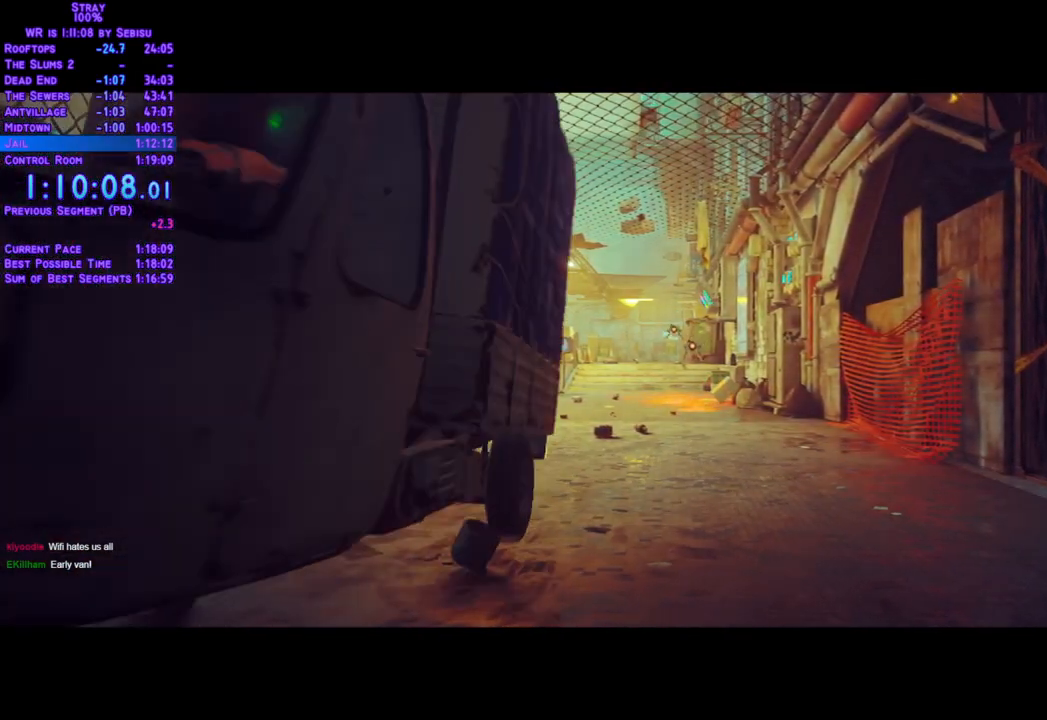
Gameplay with a controller (Xbox layout); each line is a JSON object with the inputs held at the frame after it. "events" lists button and stick changes between this image and that frame as [ms after this image, input, new state], when the widget could be followed in between. Not read: L3 R3 SELECT START.
{"buttons": [], "left_stick": "center", "right_stick": "center", "events": []}
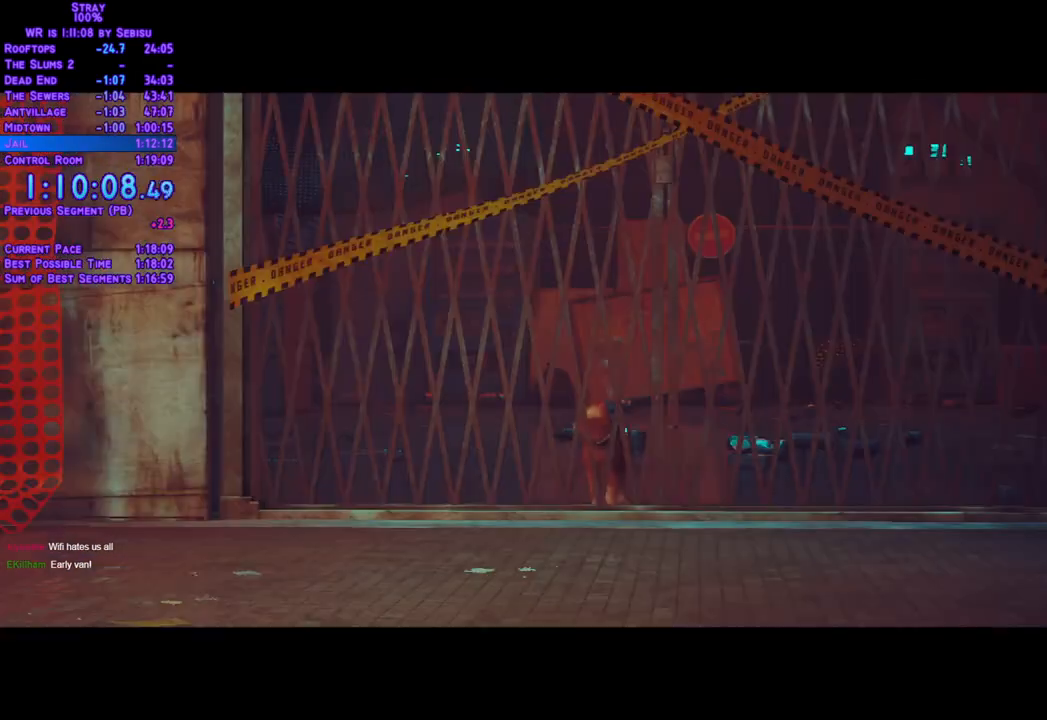
{"buttons": [], "left_stick": "center", "right_stick": "center", "events": []}
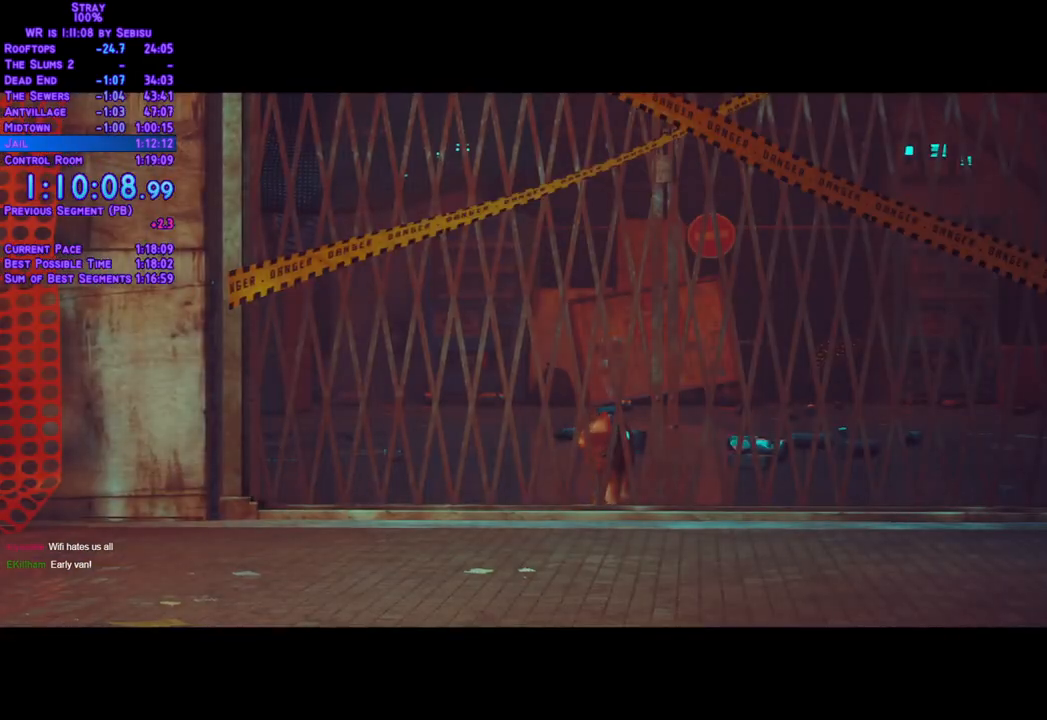
{"buttons": [], "left_stick": "center", "right_stick": "center", "events": []}
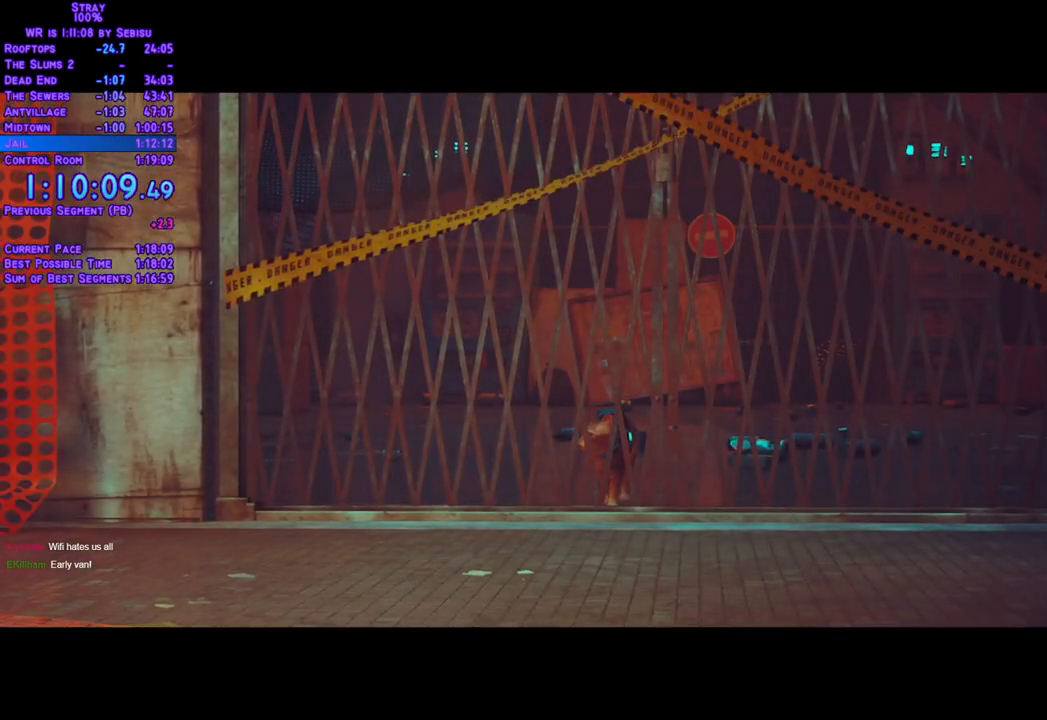
{"buttons": [], "left_stick": "center", "right_stick": "center", "events": []}
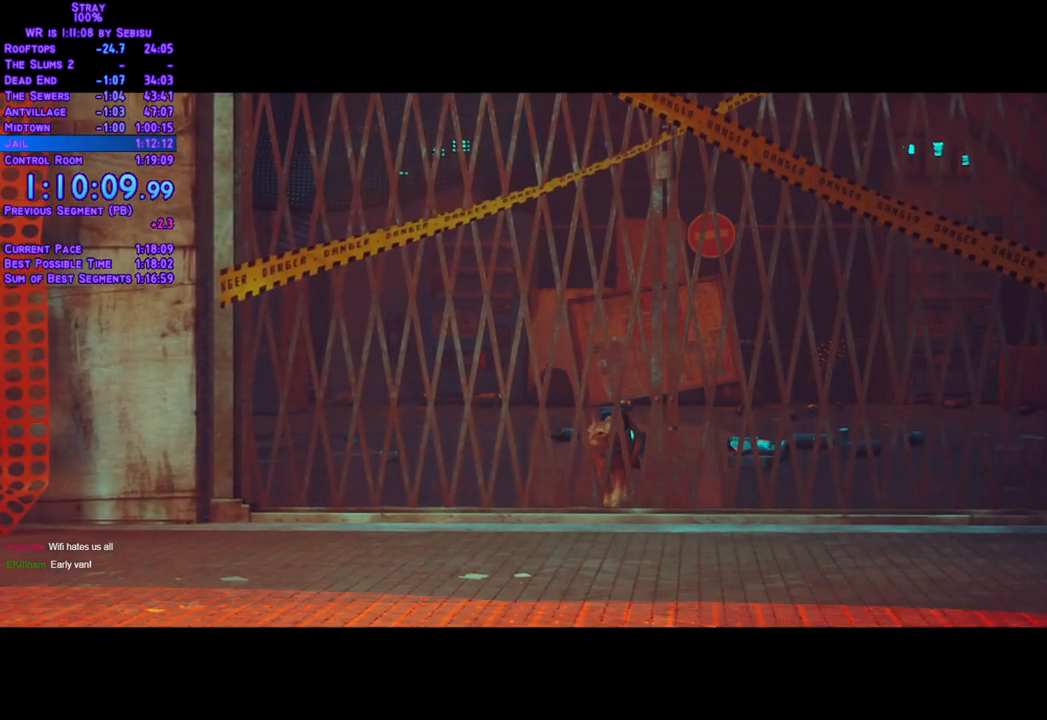
{"buttons": [], "left_stick": "center", "right_stick": "center", "events": []}
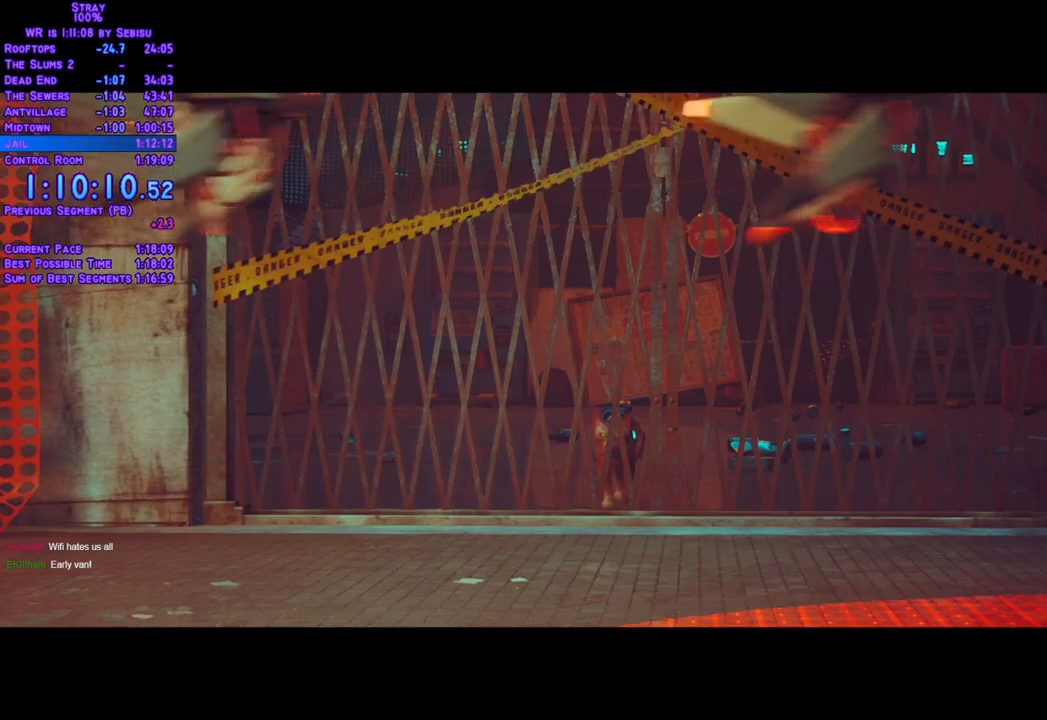
{"buttons": [], "left_stick": "center", "right_stick": "center"}
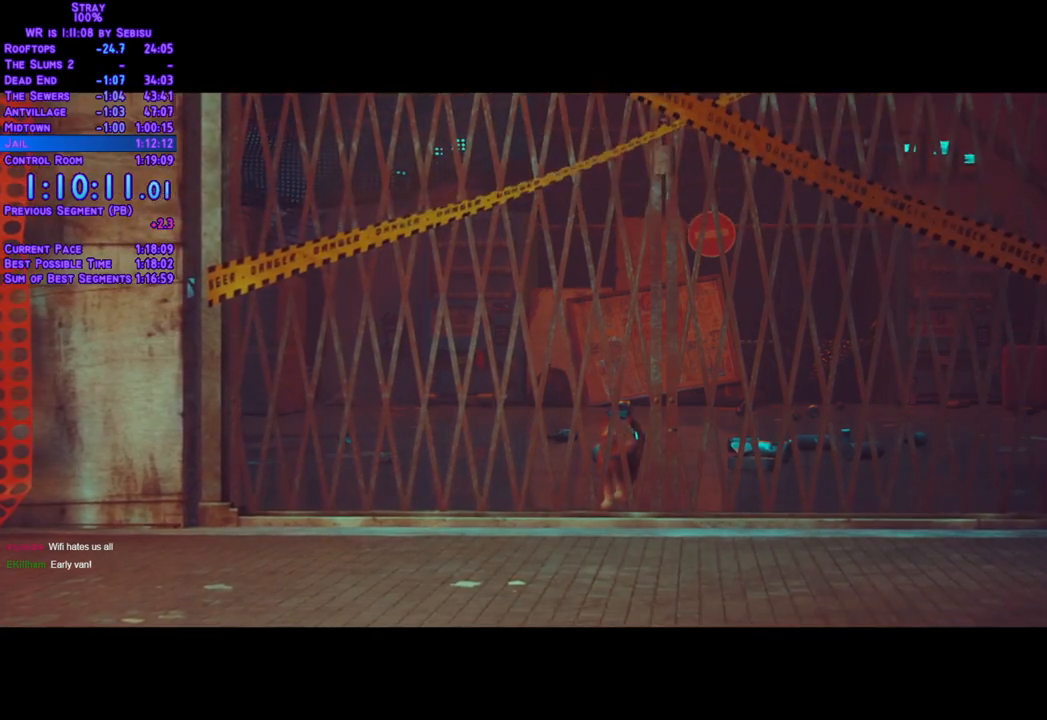
{"buttons": [], "left_stick": "center", "right_stick": "center", "events": []}
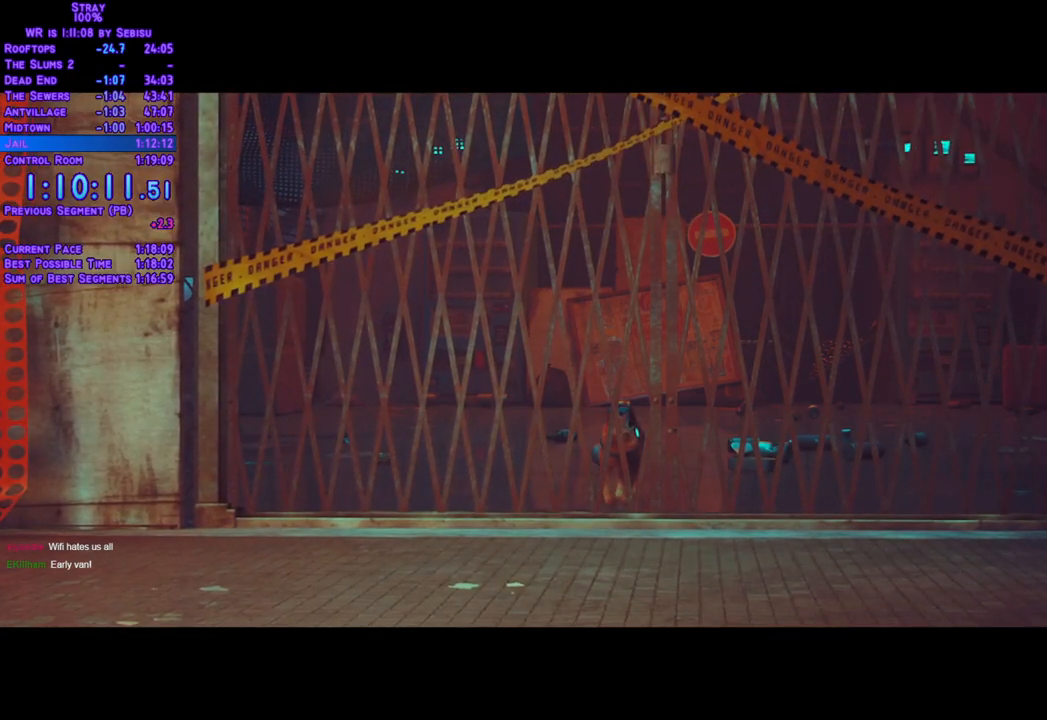
{"buttons": [], "left_stick": "center", "right_stick": "center", "events": []}
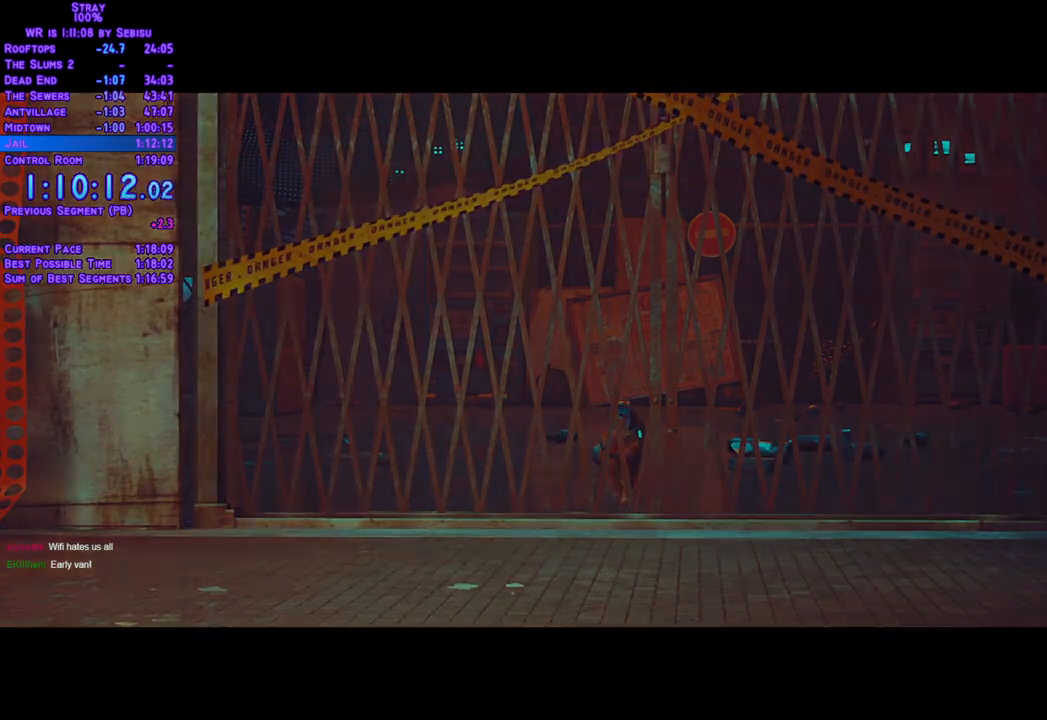
{"buttons": [], "left_stick": "center", "right_stick": "center", "events": []}
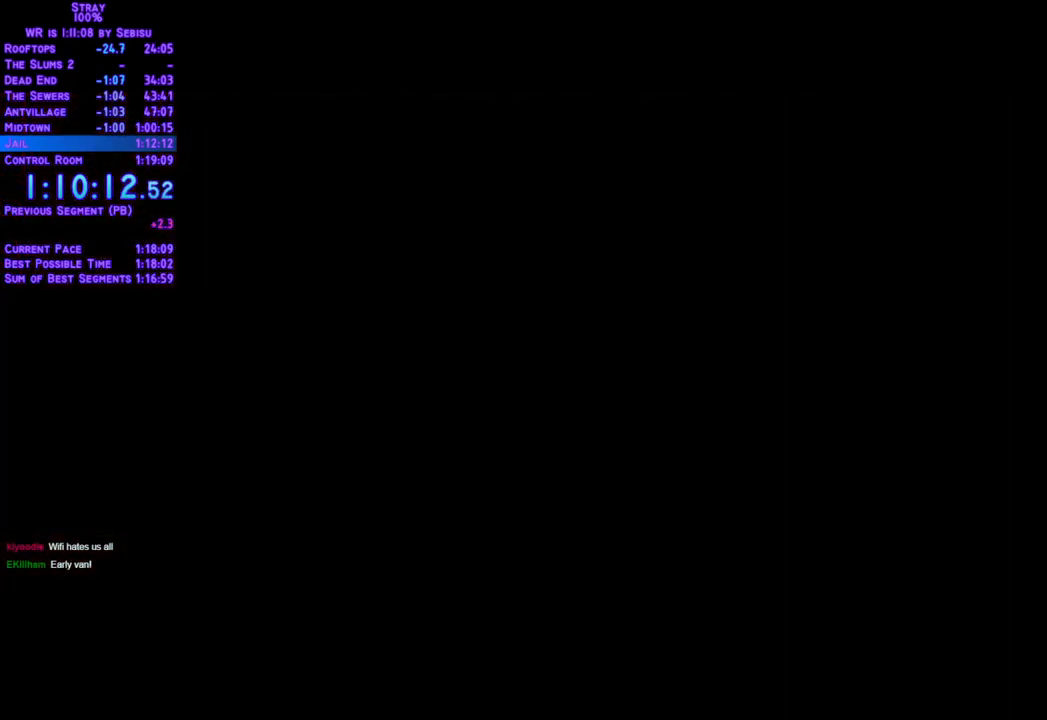
{"buttons": ["L2", "DPAD_RIGHT"], "left_stick": "center", "right_stick": "center", "events": [[84, "L2", "down"], [117, "DPAD_RIGHT", "down"]]}
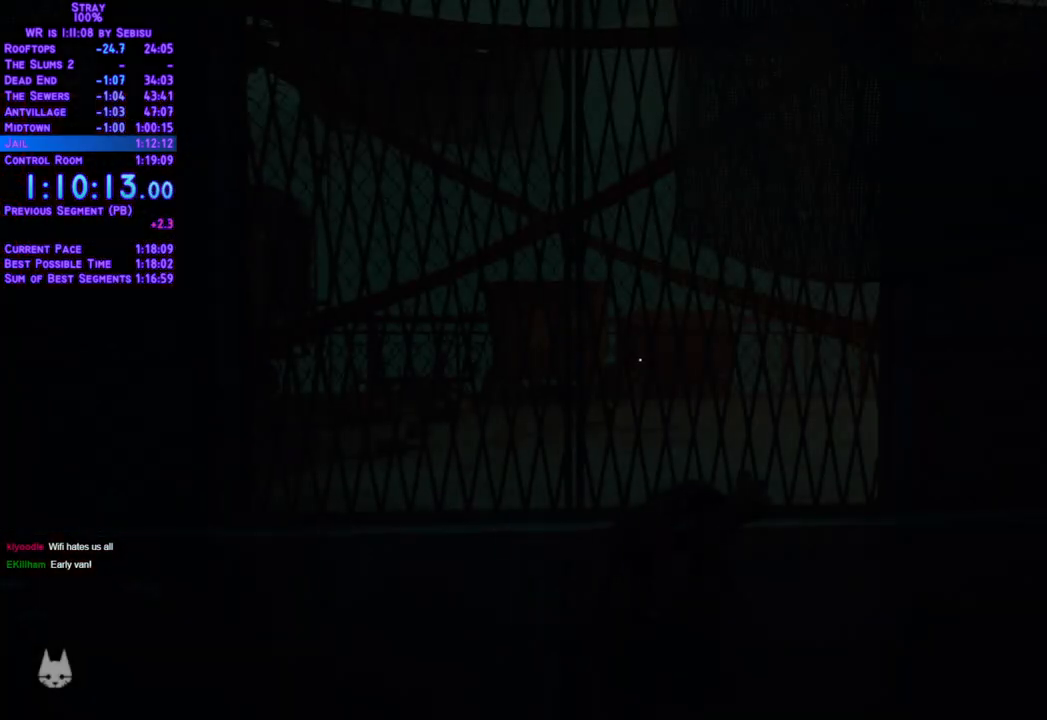
{"buttons": ["L2", "DPAD_DOWN", "DPAD_RIGHT"], "left_stick": "center", "right_stick": "center", "events": [[502, "DPAD_DOWN", "down"]]}
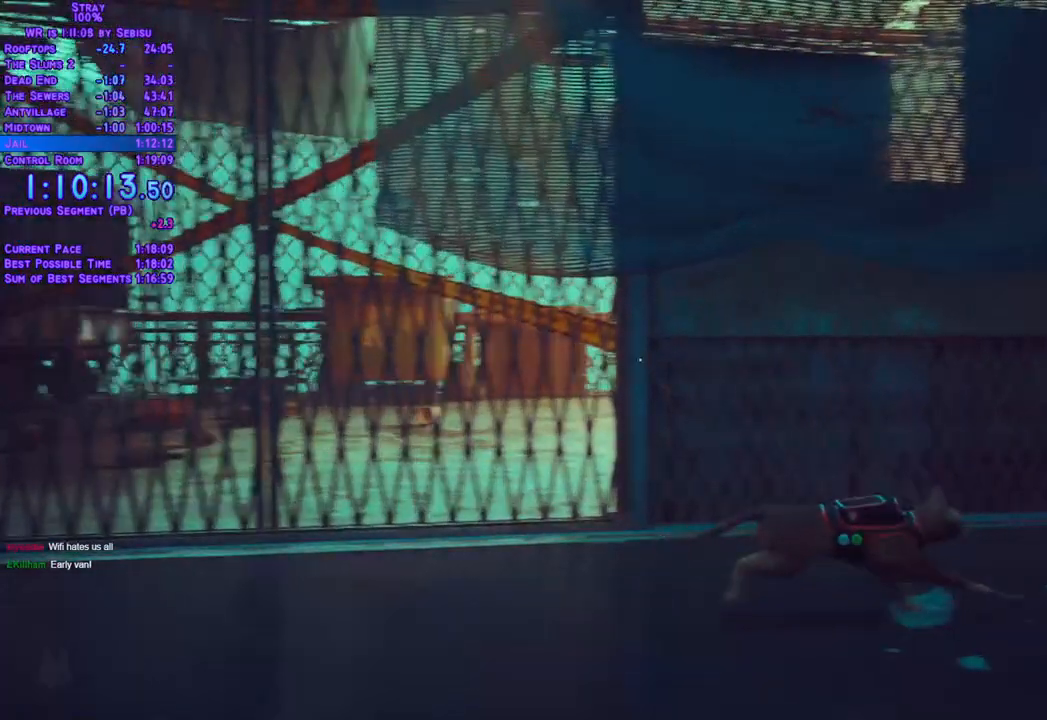
{"buttons": ["L2", "DPAD_DOWN"], "left_stick": "center", "right_stick": "center"}
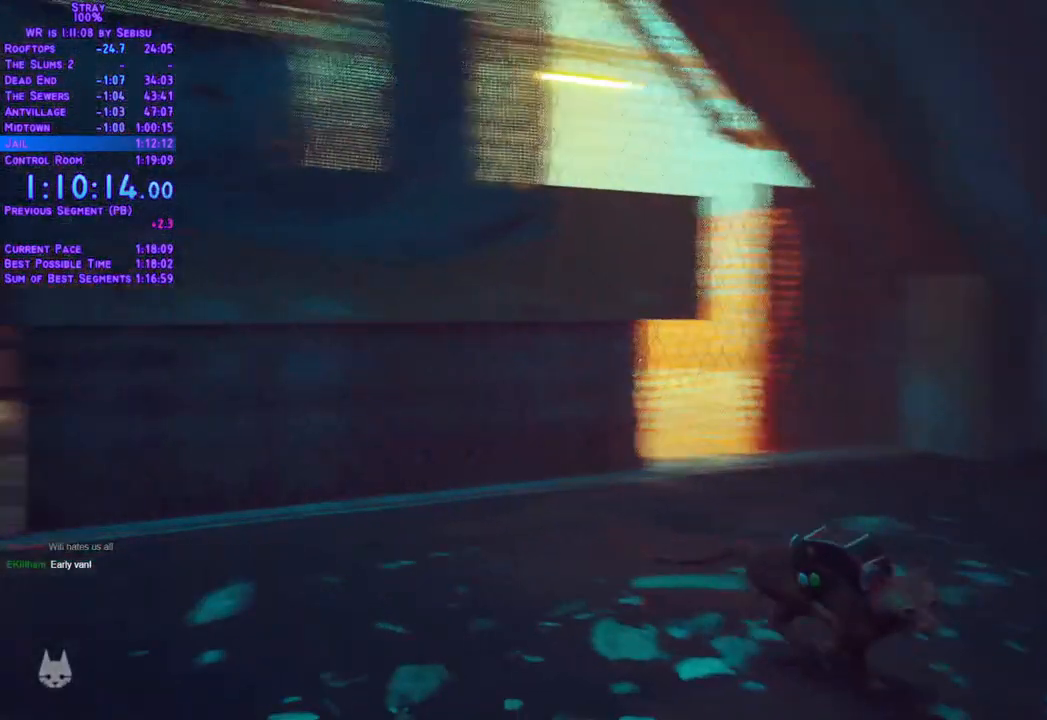
{"buttons": ["L2", "DPAD_UP", "DPAD_RIGHT"], "left_stick": "center", "right_stick": "center", "events": [[201, "DPAD_RIGHT", "down"], [435, "DPAD_DOWN", "up"], [435, "DPAD_UP", "down"]]}